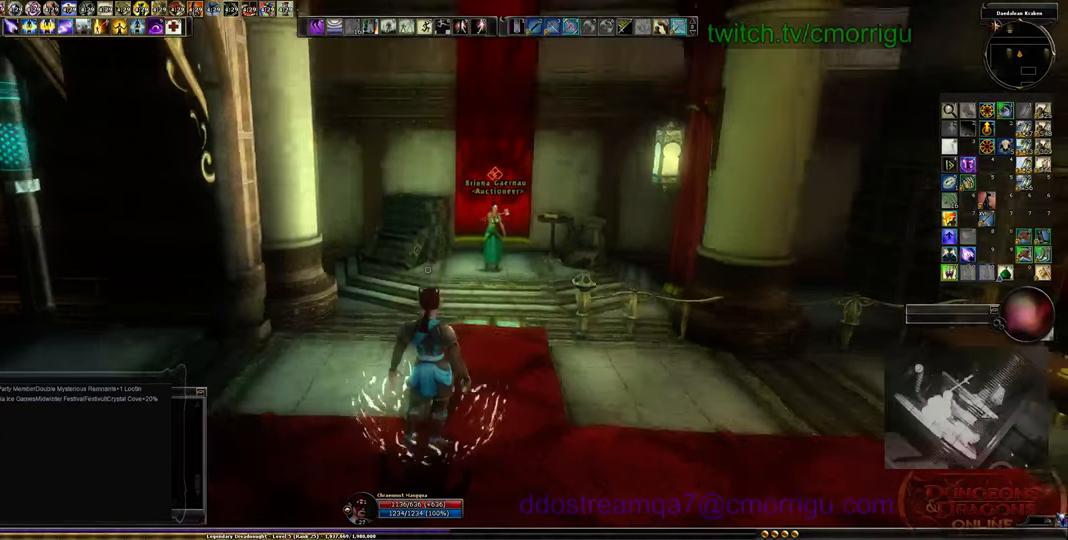
Gameplay with keyboard; each line is a JSON object with the keys held at the frame after it. "events" lists presses ("down") and releases ("up") of ".", "/", "0", "1", "2", "3", "4", "5", "6", "7", "8", "9", "a", "b", "backslash", "backspace", "c", "caps_lock", "comma", "ctrl_l", "ctrl_r", "d", "e", "equals", "escape", "f", "f1", "f10", "f11", "f12", "f2", "f3", "f4", "f5", "f6", "f7", "f8", "f9", "g", "h", "i", "j", "k", "l", "lbracket", "m", "minus", "n", "o", "p", "q", "quote", "r", "rbracket", "return", "s", "semicolon", "shift_l", "shift_r", "space", "t", "tab", "tilde", "u", "v", "w", "x", "y" and "z" between this image and that frame as [ms after this image, input, new state], when the widget could be followed in between. No other keys are recorded. Mouse input is not recorded.
{"keys": [], "events": [[167, "i", "down"], [334, "i", "up"]]}
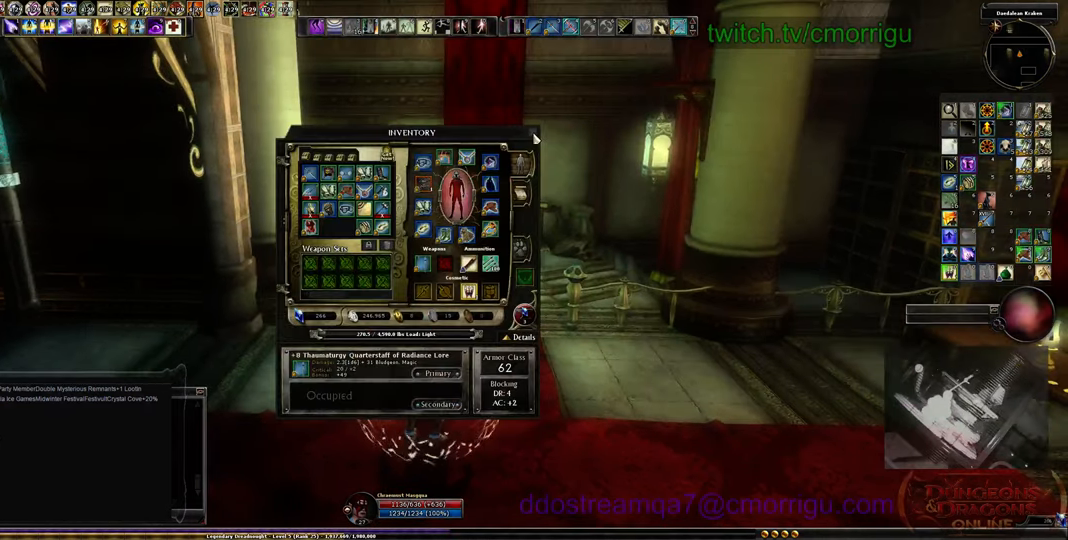
{"keys": [], "events": []}
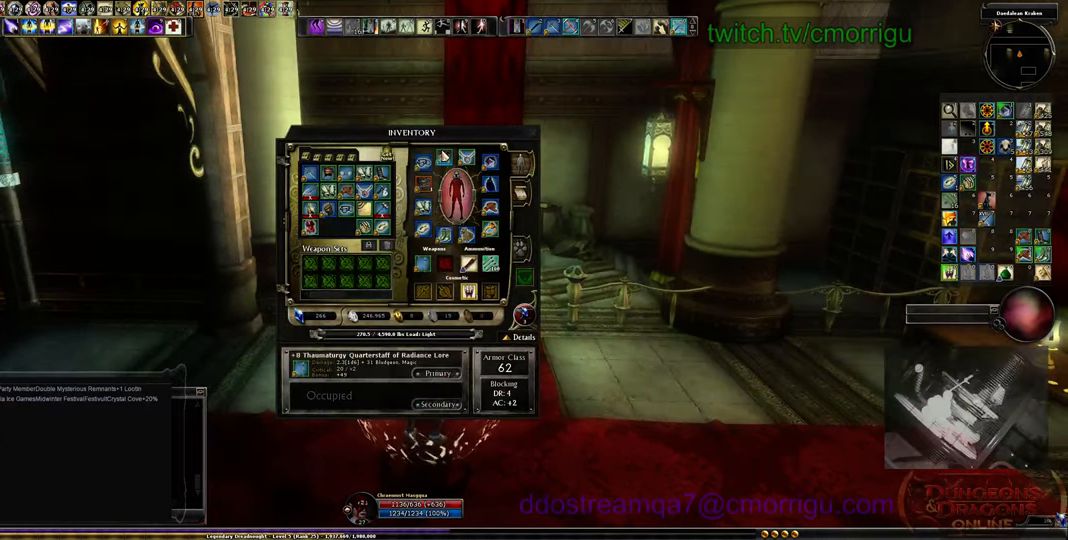
{"keys": [], "events": []}
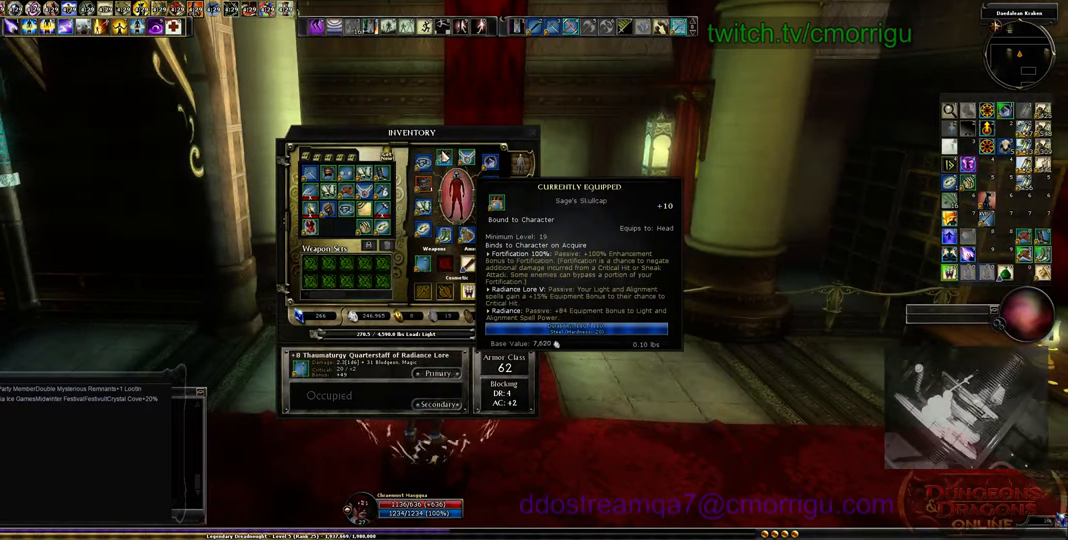
{"keys": [], "events": []}
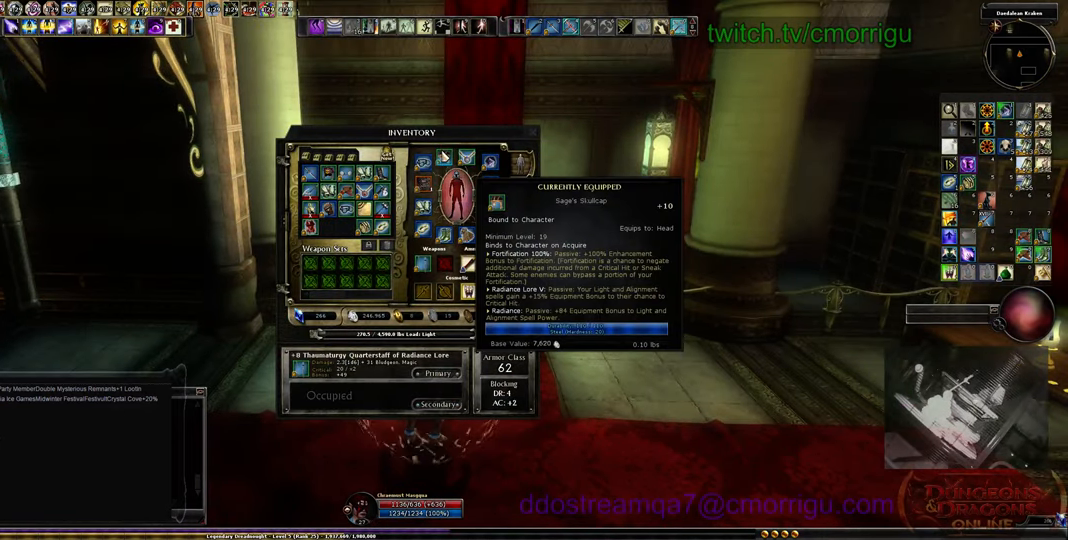
{"keys": [], "events": []}
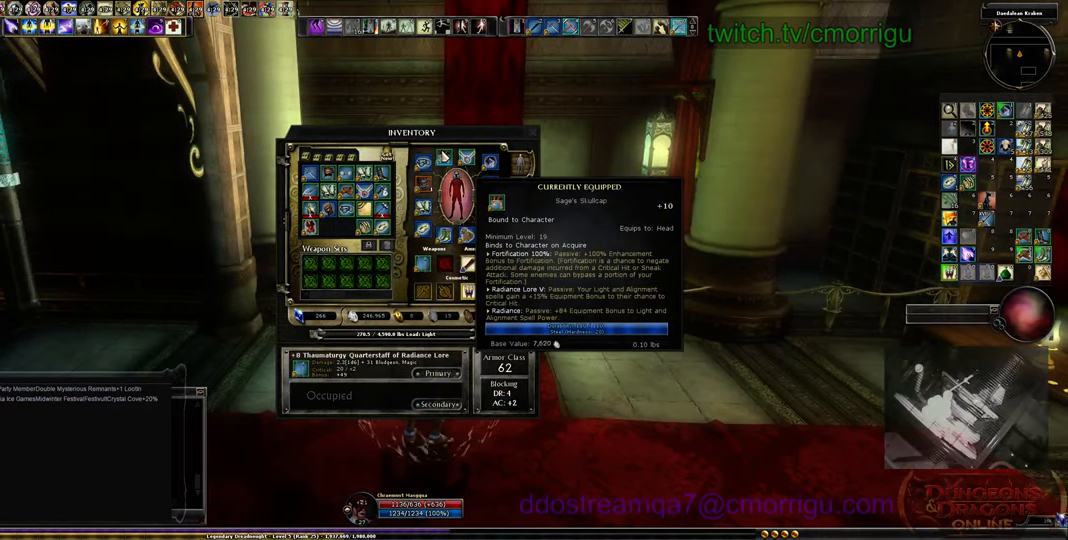
{"keys": [], "events": []}
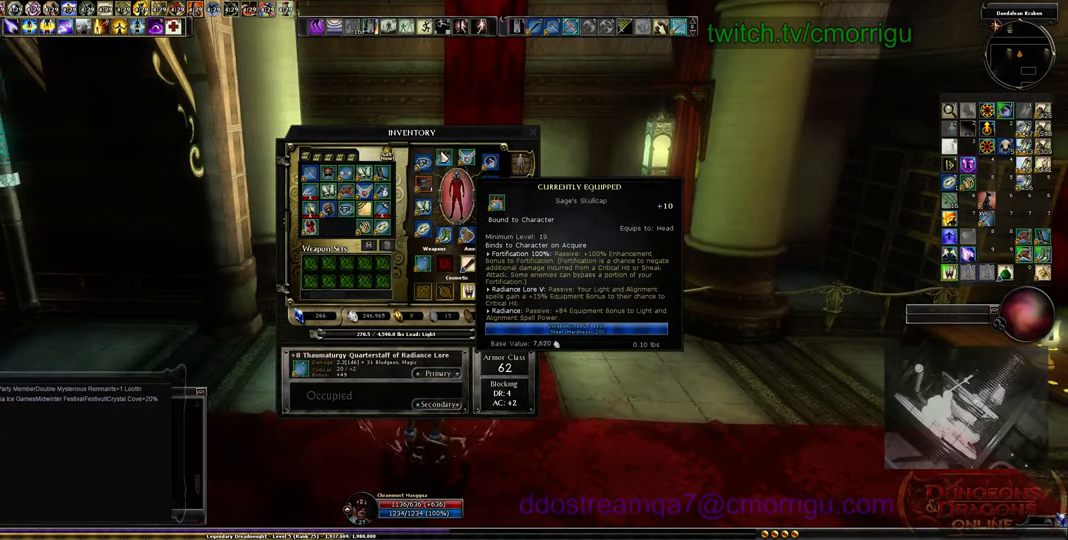
{"keys": [], "events": []}
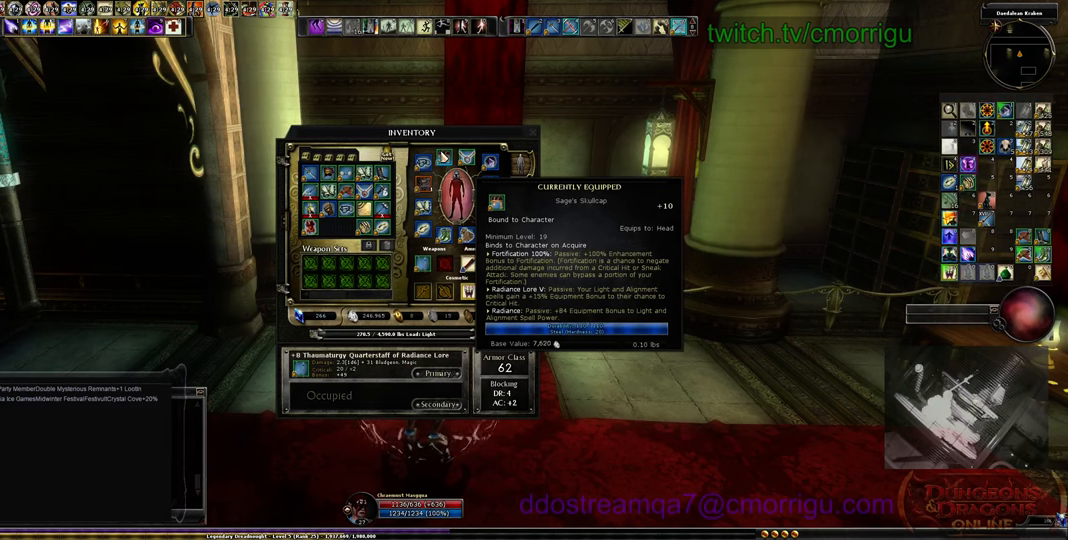
{"keys": [], "events": []}
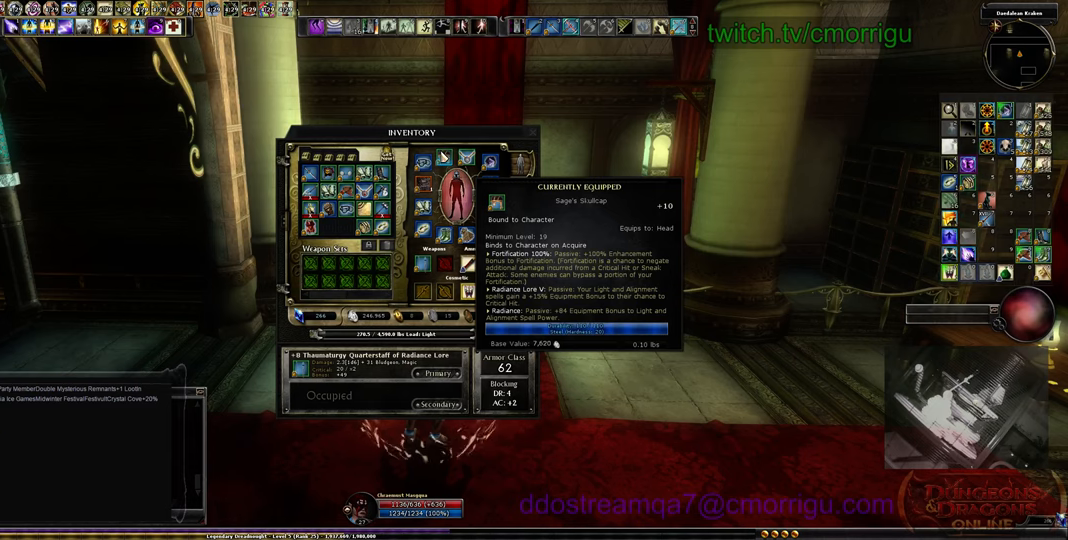
{"keys": [], "events": []}
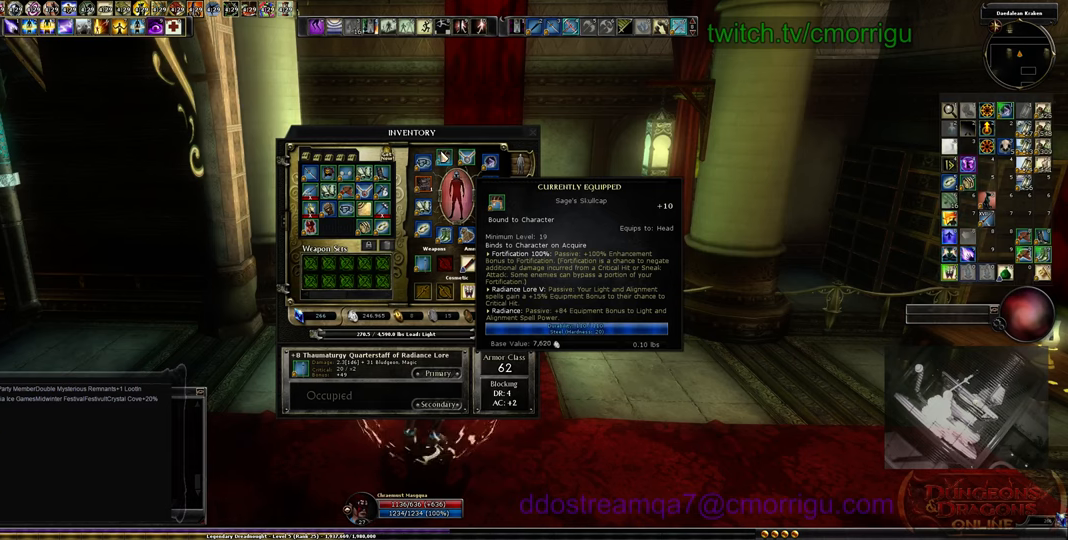
{"keys": [], "events": []}
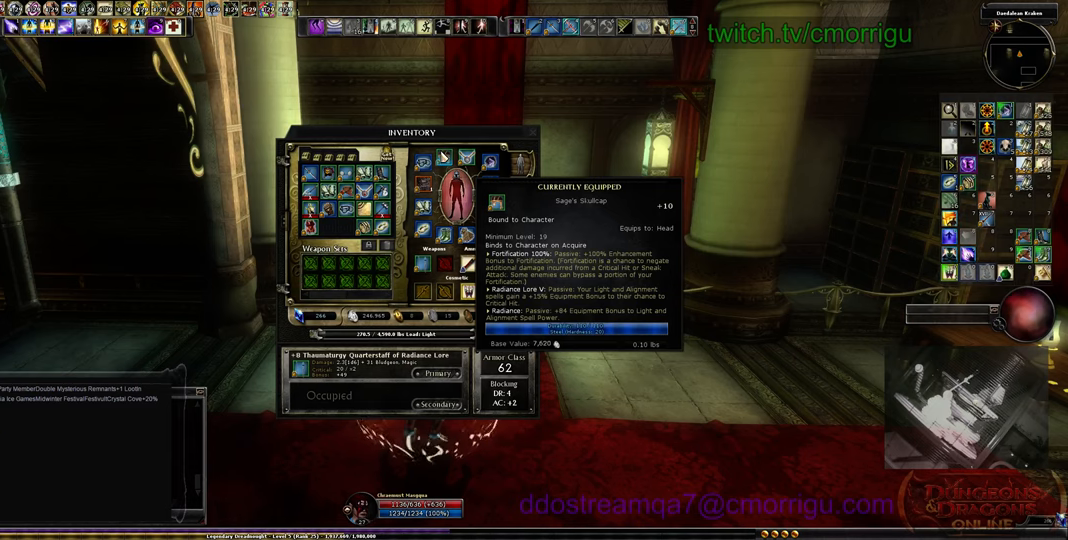
{"keys": [], "events": [[33, "i", "down"], [133, "i", "up"], [300, "o", "down"], [400, "o", "up"]]}
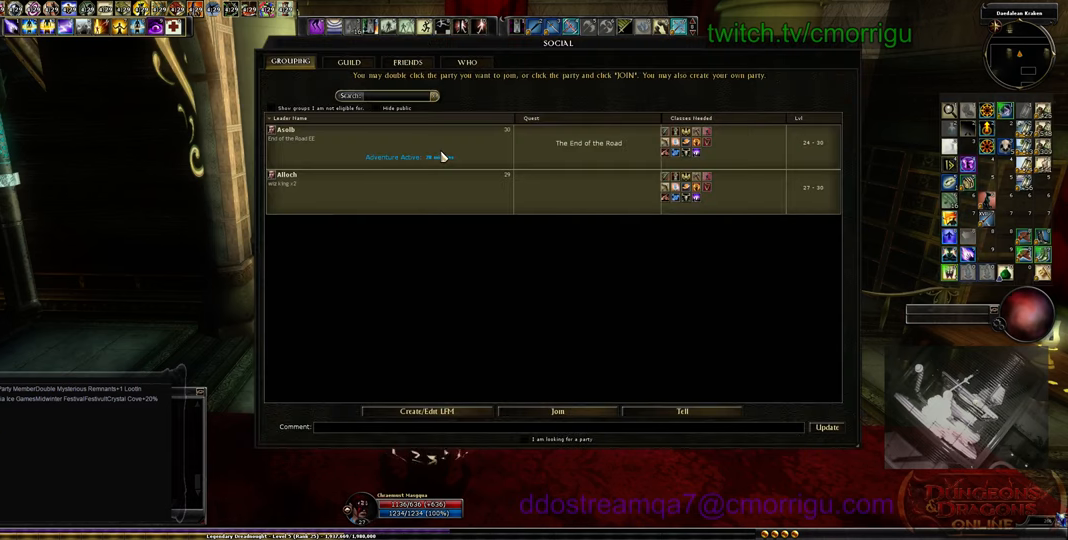
{"keys": [], "events": []}
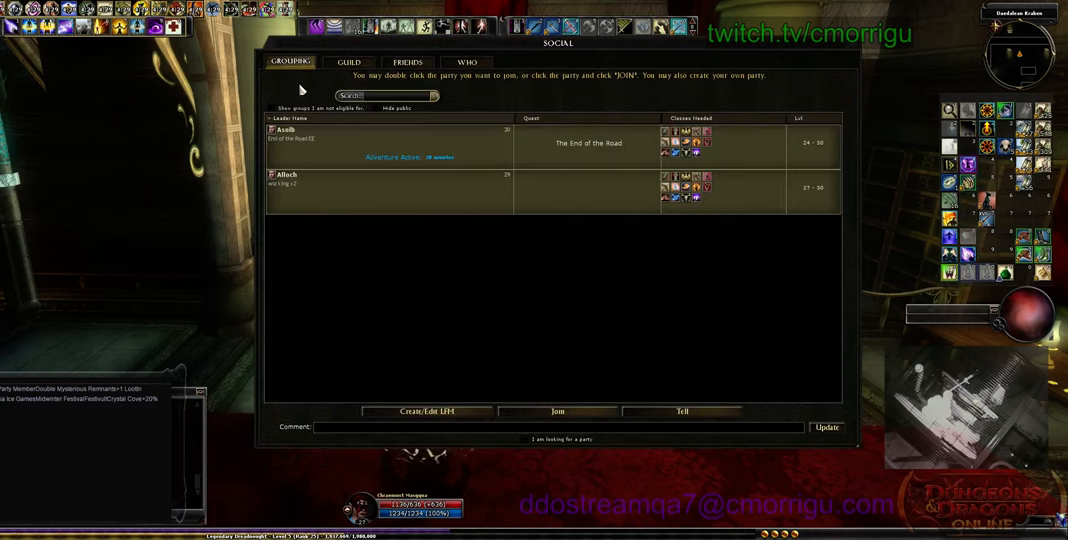
{"keys": [], "events": []}
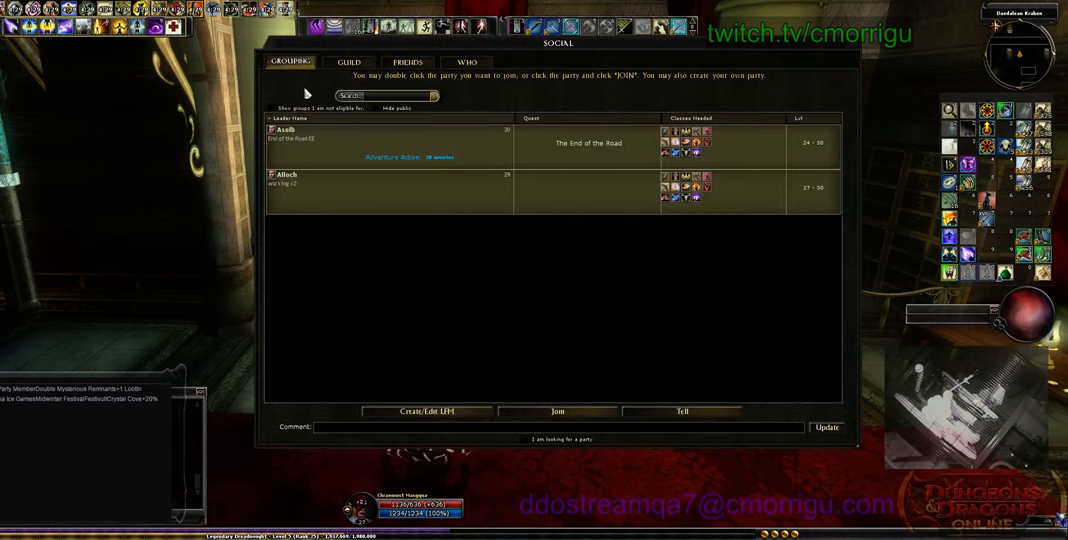
{"keys": [], "events": []}
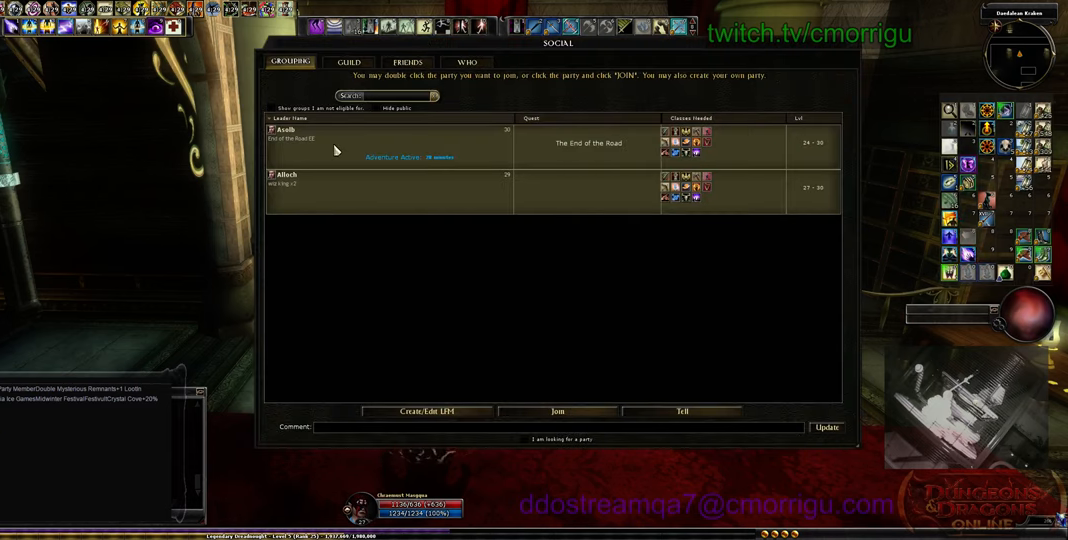
{"keys": [], "events": []}
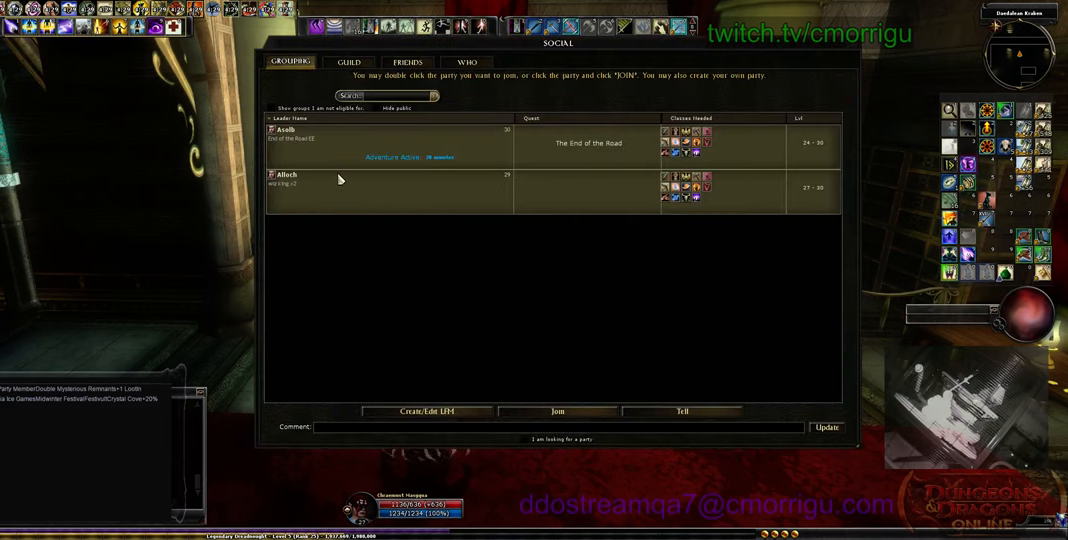
{"keys": [], "events": []}
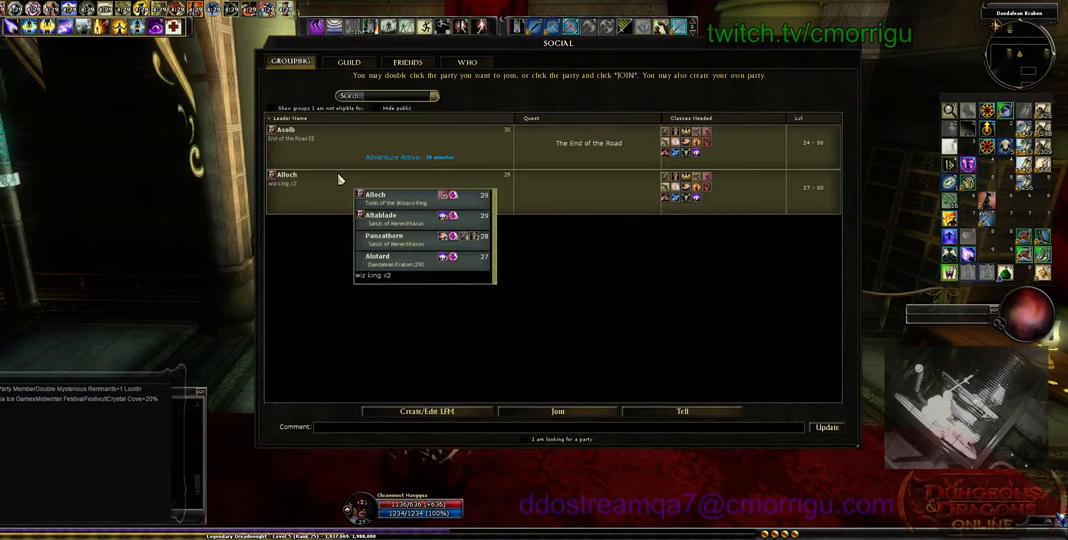
{"keys": [], "events": []}
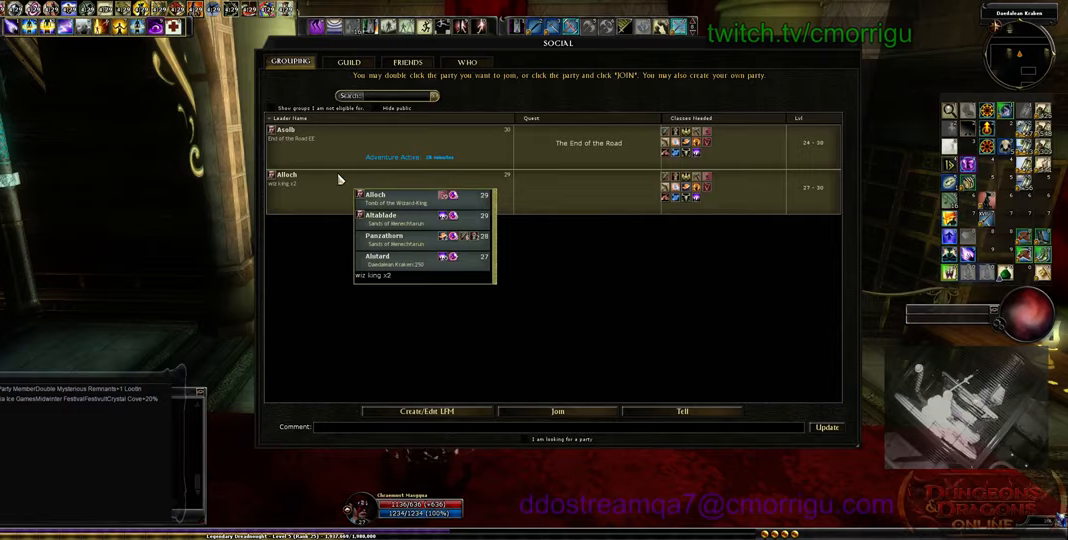
{"keys": [], "events": []}
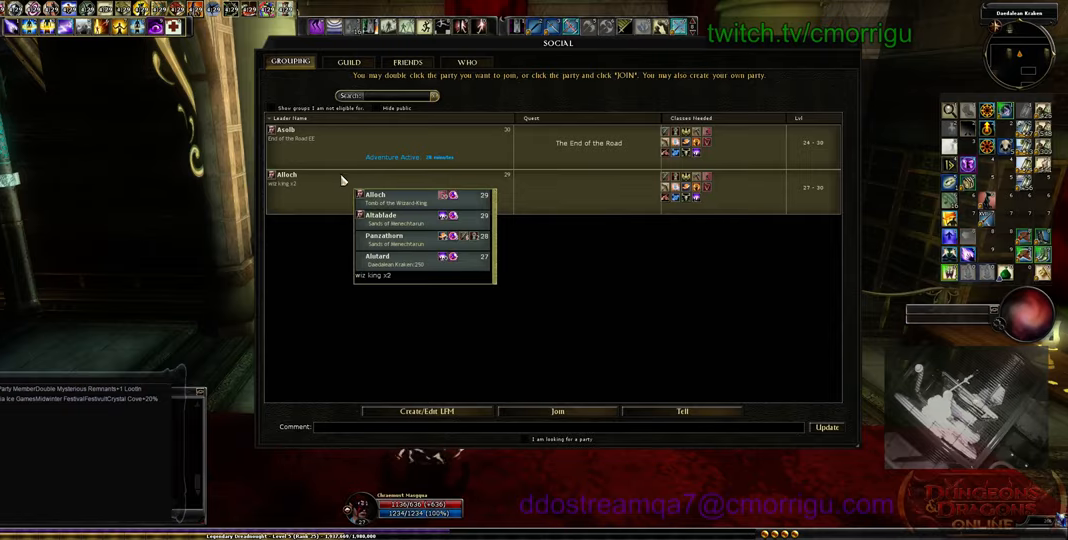
{"keys": ["a"], "events": [[33, "a", "down"]]}
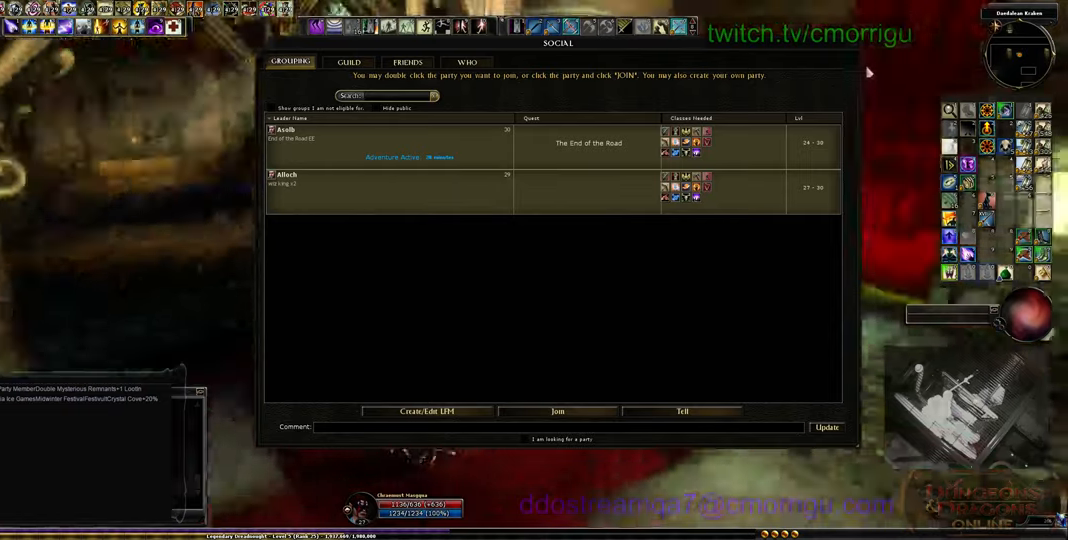
{"keys": [], "events": [[200, "a", "up"]]}
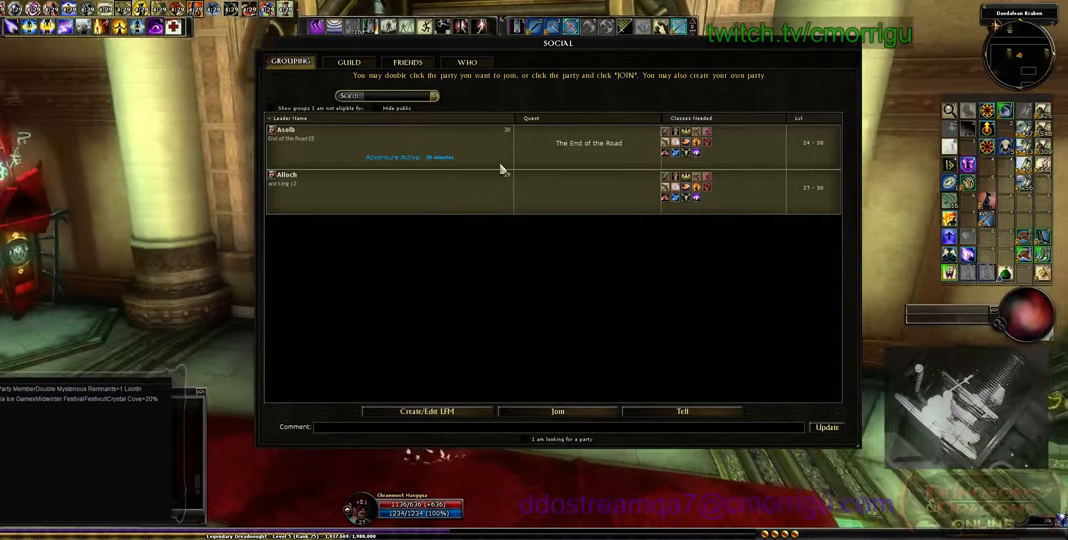
{"keys": [], "events": []}
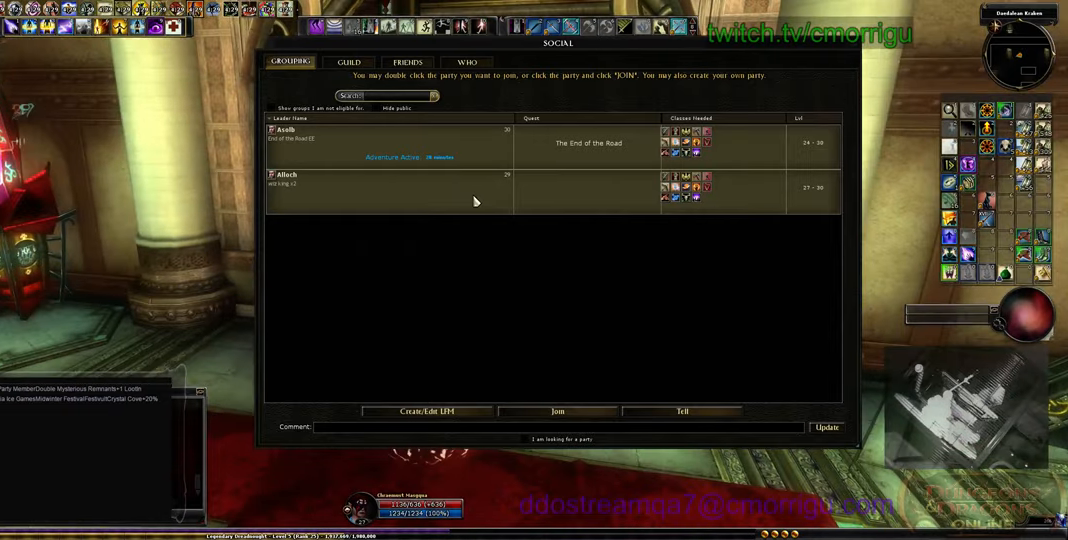
{"keys": [], "events": []}
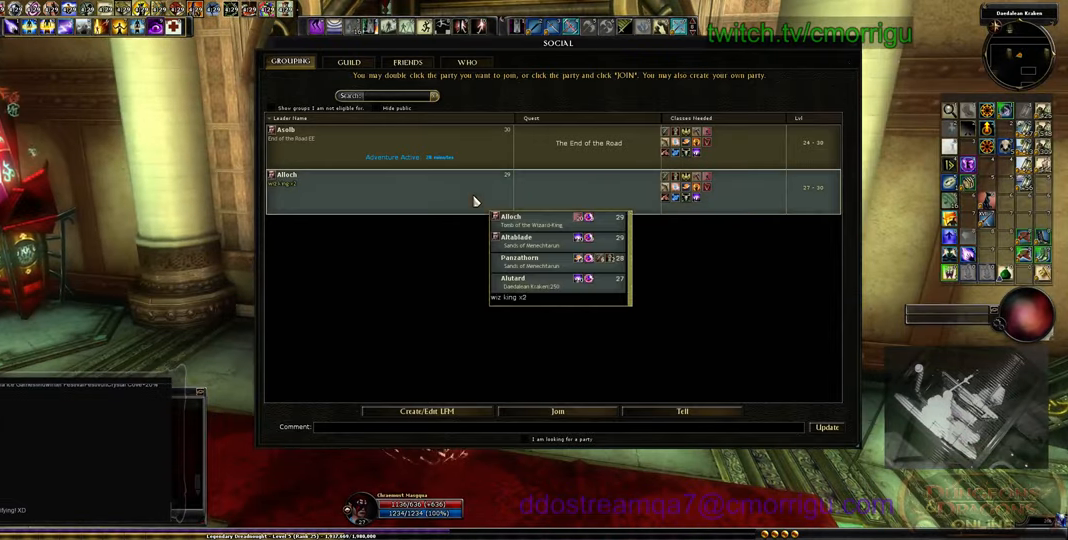
{"keys": [], "events": []}
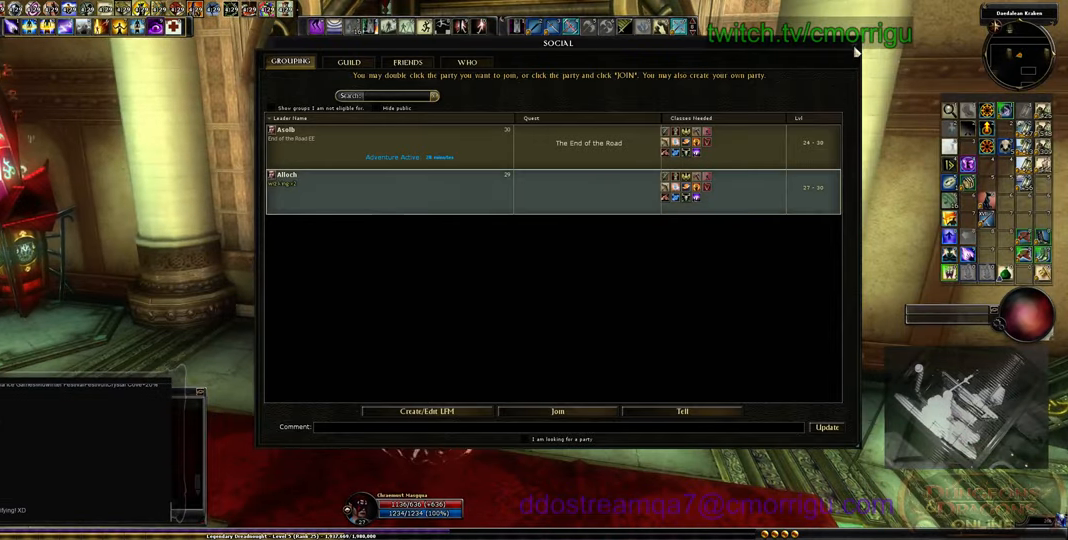
{"keys": ["w"], "events": [[500, "w", "down"]]}
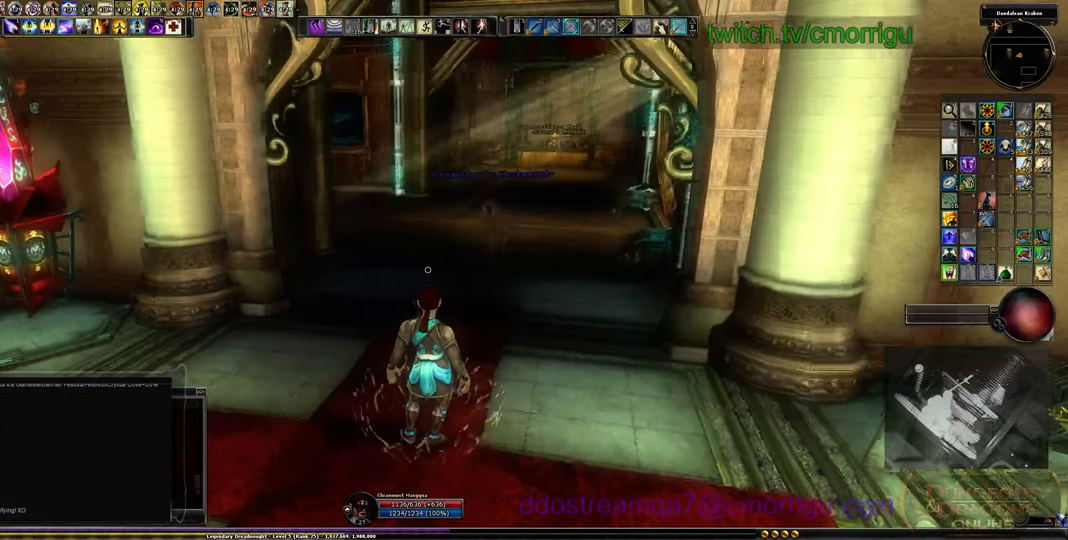
{"keys": ["w"], "events": [[267, "d", "down"], [500, "d", "up"]]}
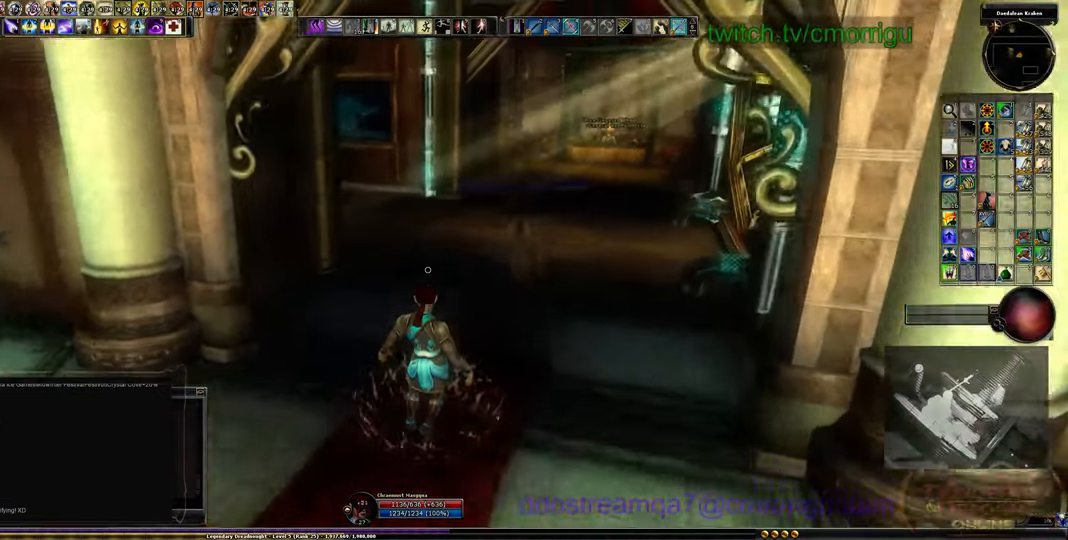
{"keys": ["w"]}
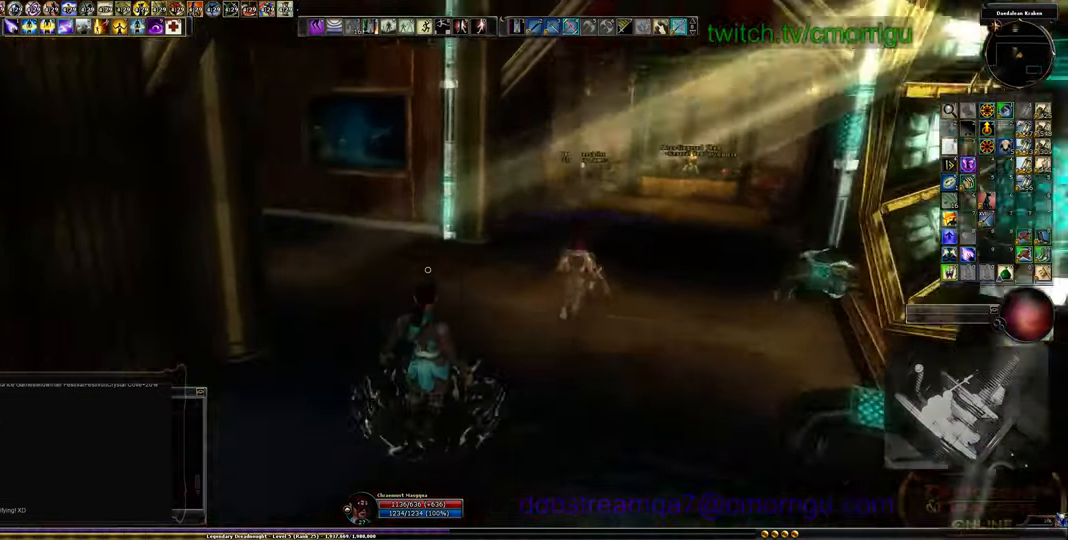
{"keys": ["w"], "events": []}
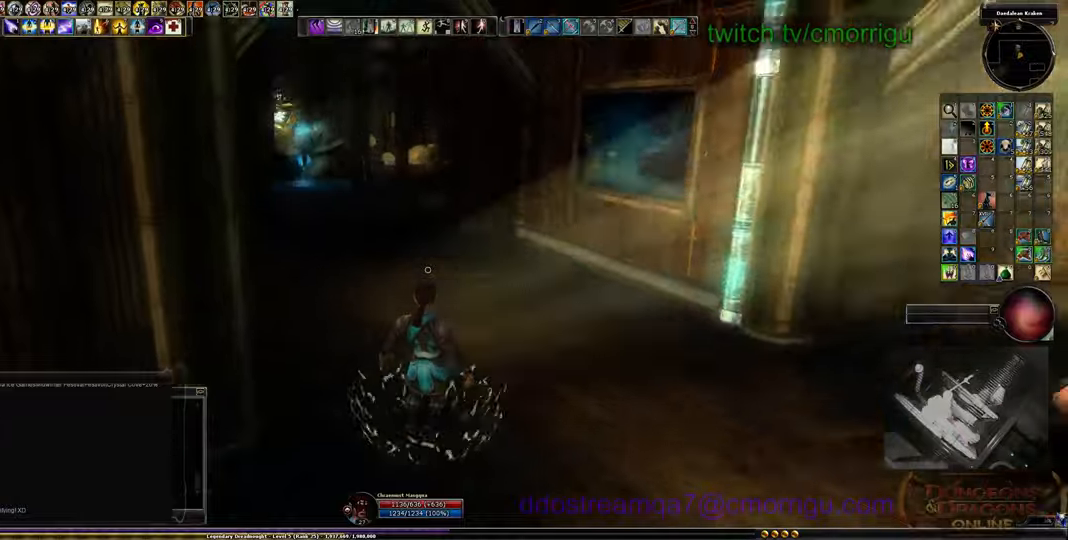
{"keys": ["w"], "events": []}
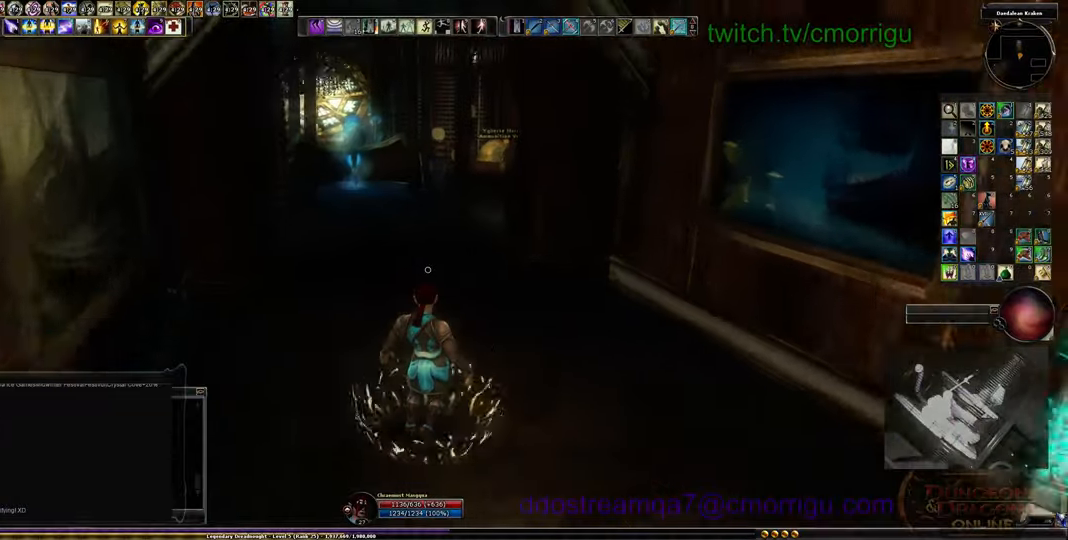
{"keys": ["w"], "events": []}